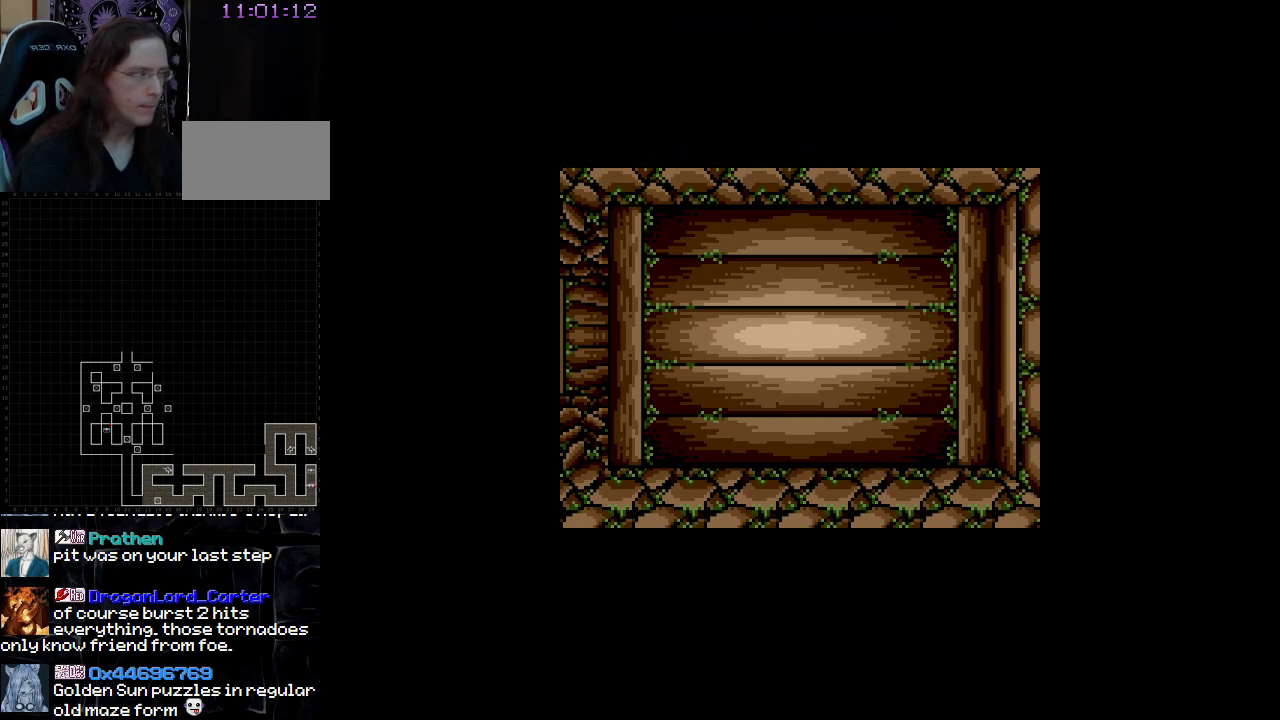
Gameplay with a controller (Nintendo layout); each line is a JSON object with the inputs held at the frame after it. "events" lists button and stick changes between this image and that frame as [ms after this image, input, new state], when the widget could be followed in between. Not read: A B L3 R3 X Y other_buttons.
{"buttons": [], "events": [[50, "DPAD_LEFT", "down"], [300, "DPAD_LEFT", "up"]]}
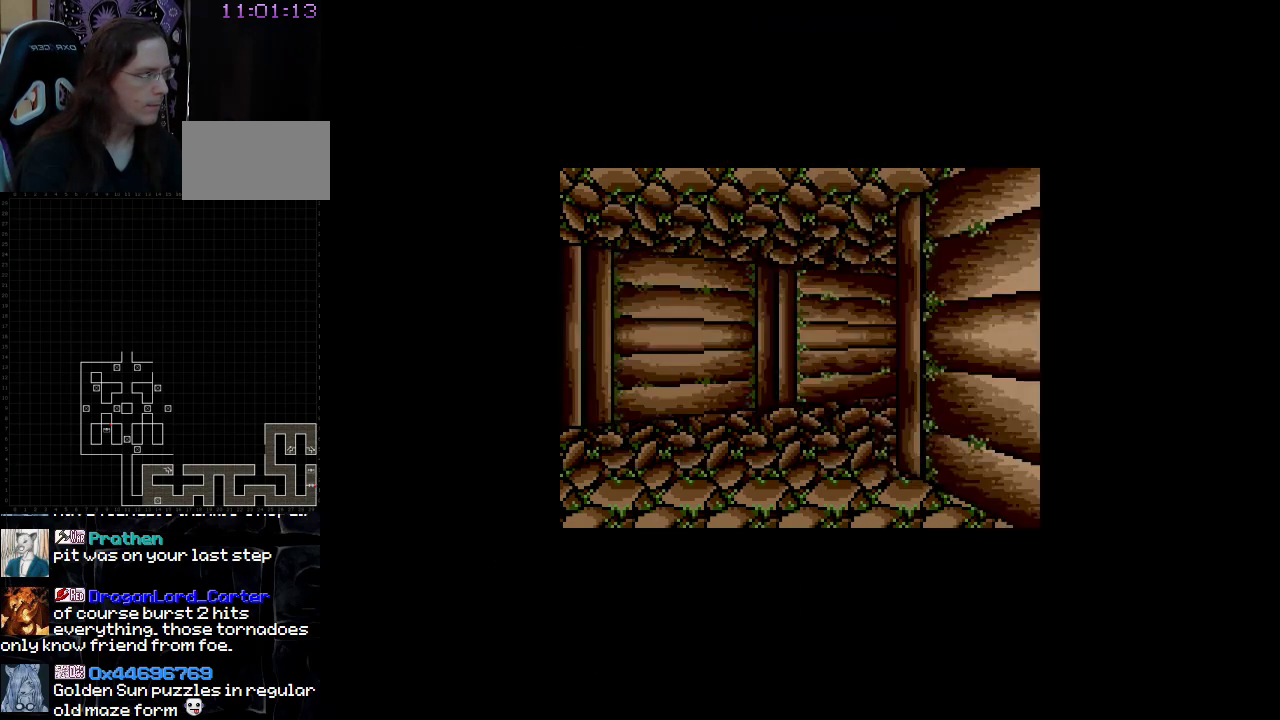
{"buttons": [], "events": [[233, "DPAD_UP", "down"], [350, "DPAD_UP", "up"]]}
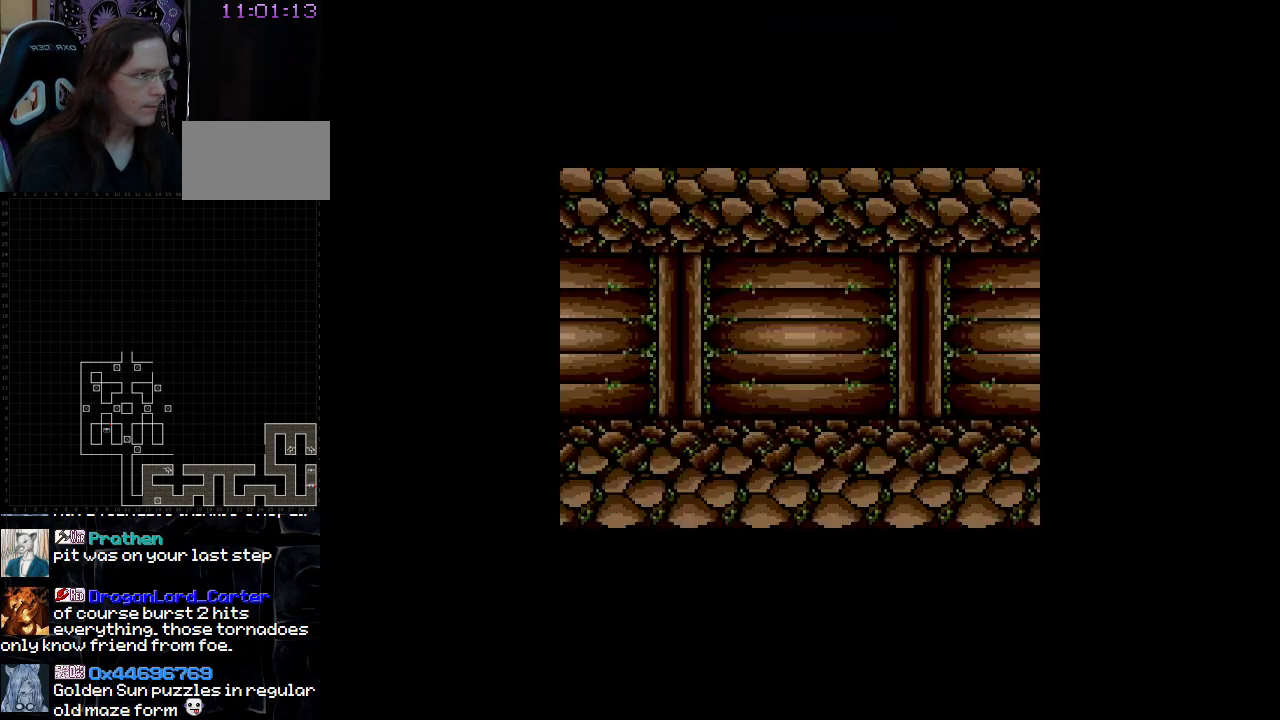
{"buttons": [], "events": []}
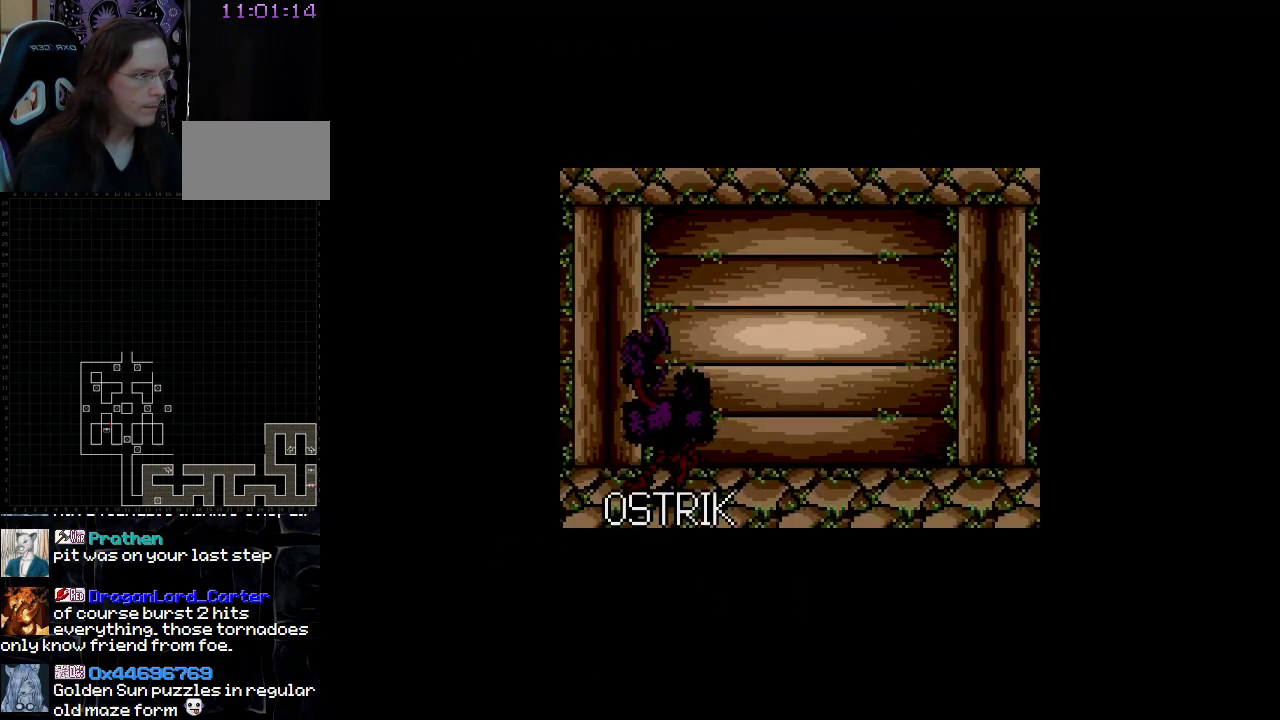
{"buttons": [], "events": [[133, "DPAD_RIGHT", "down"], [317, "DPAD_RIGHT", "up"]]}
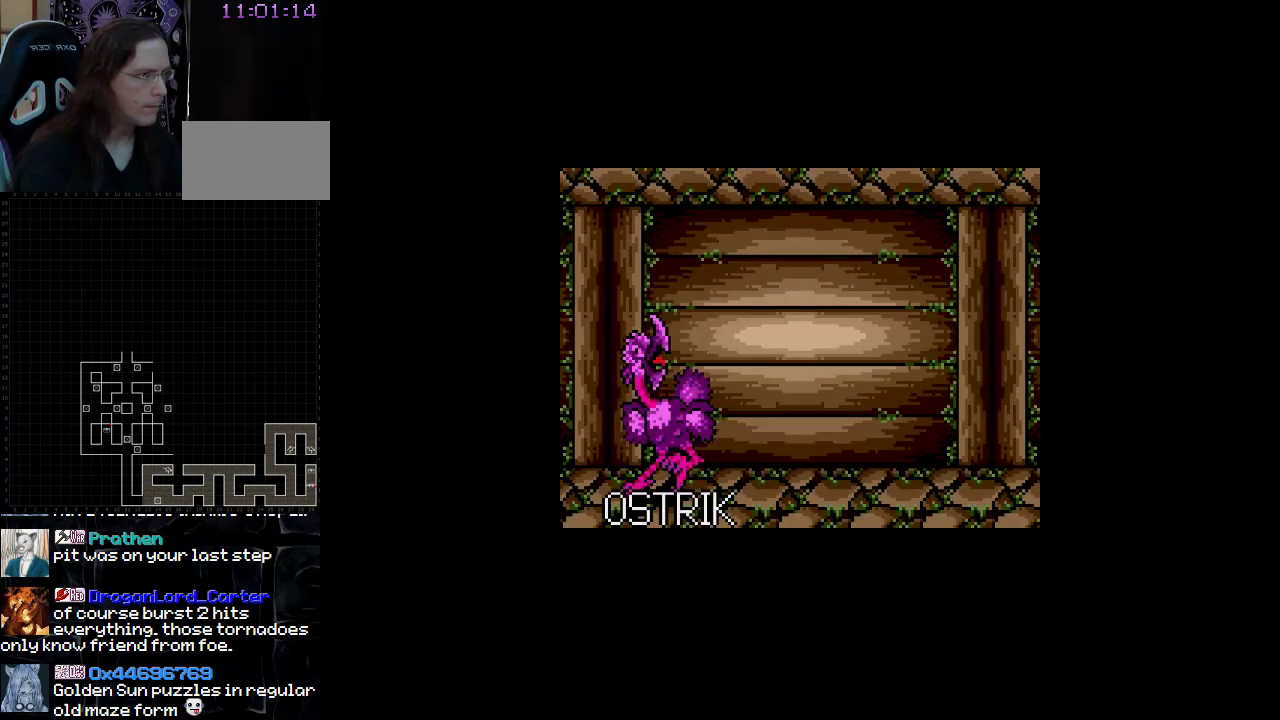
{"buttons": [], "events": []}
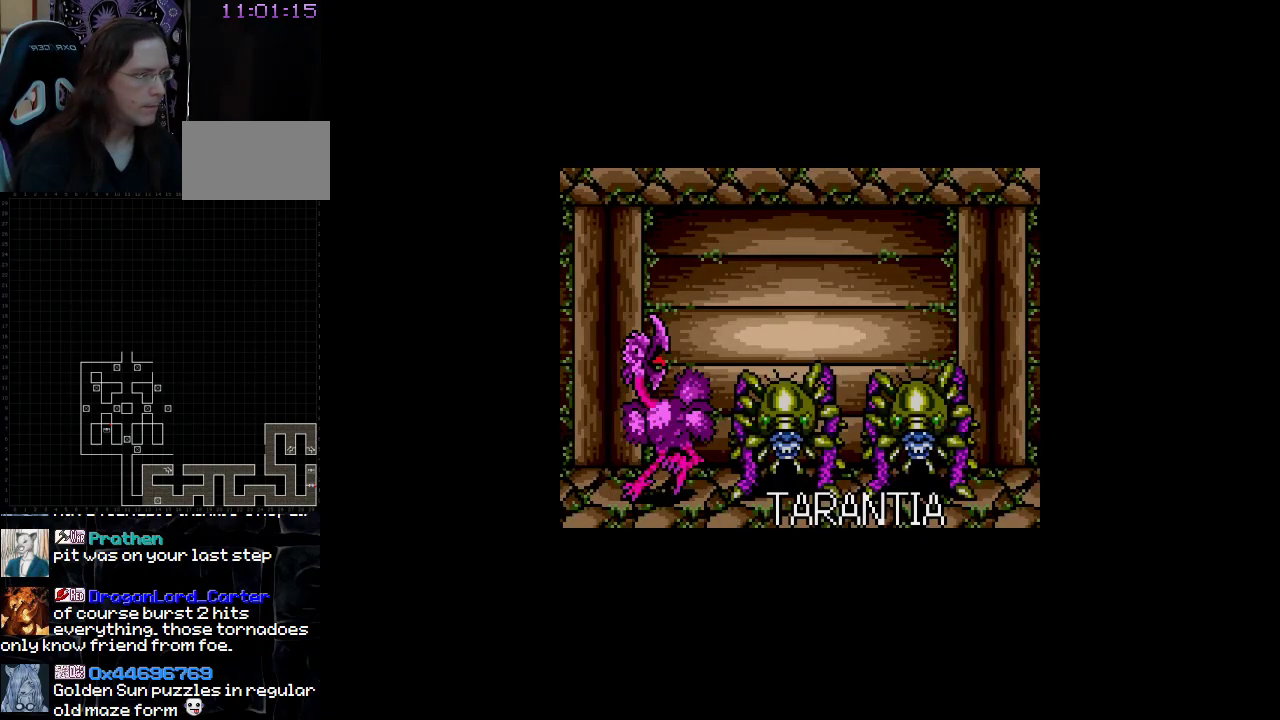
{"buttons": [], "events": []}
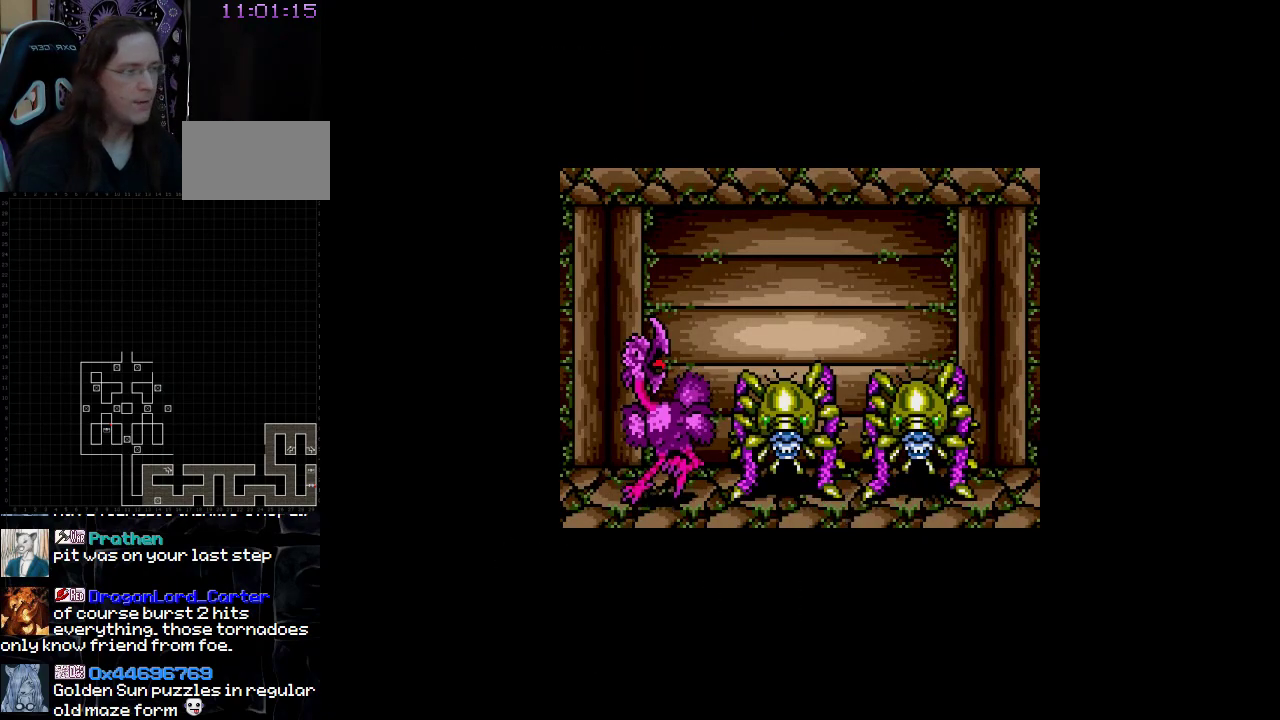
{"buttons": [], "events": []}
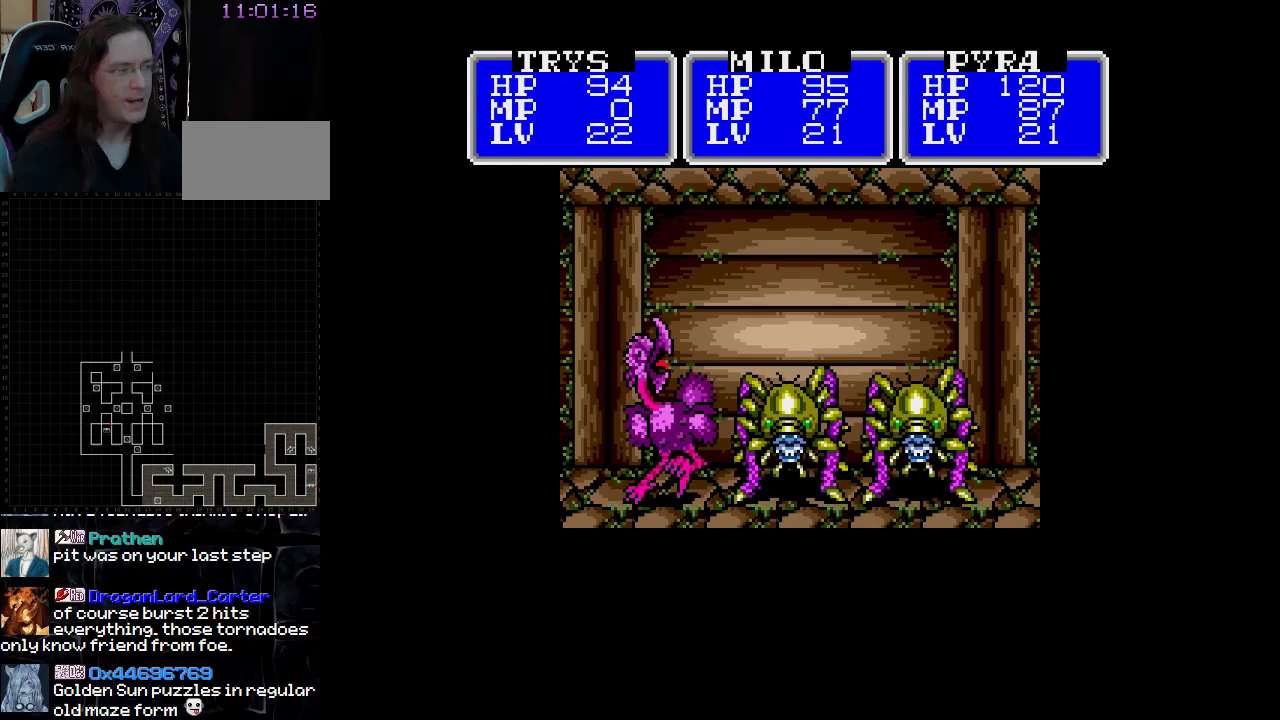
{"buttons": [], "events": []}
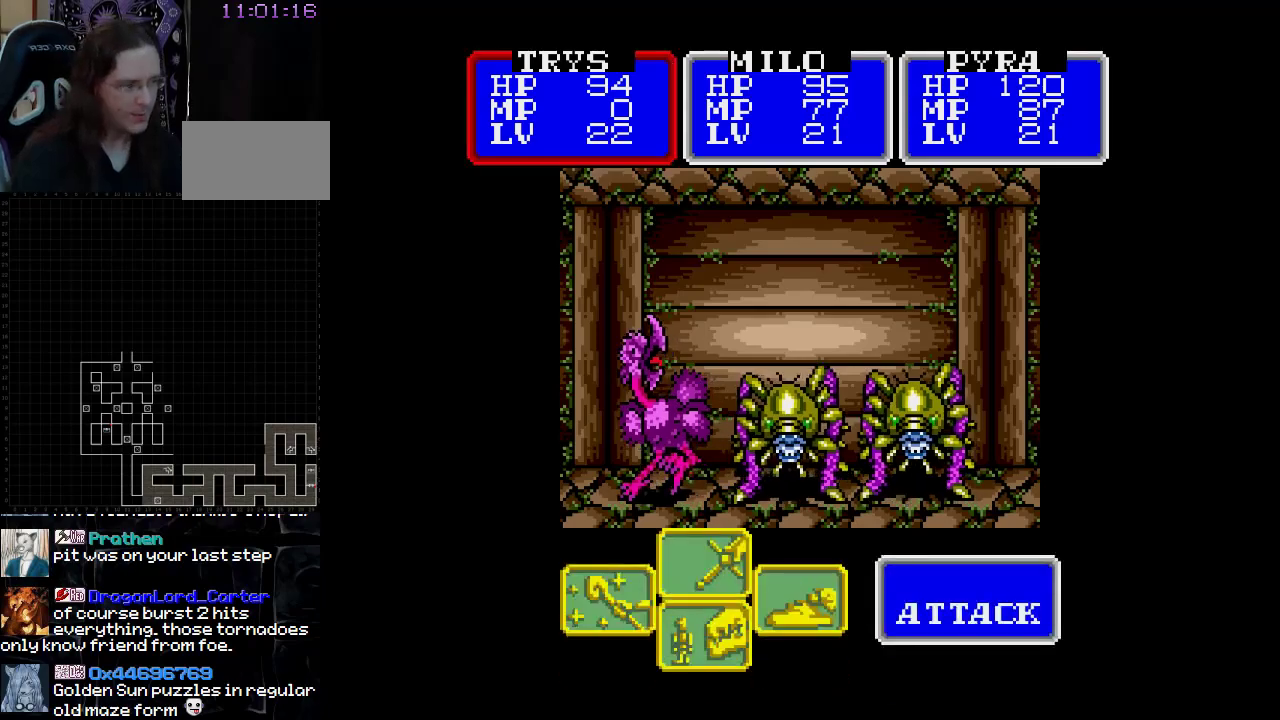
{"buttons": [], "events": [[300, "DPAD_RIGHT", "down"], [433, "DPAD_RIGHT", "up"]]}
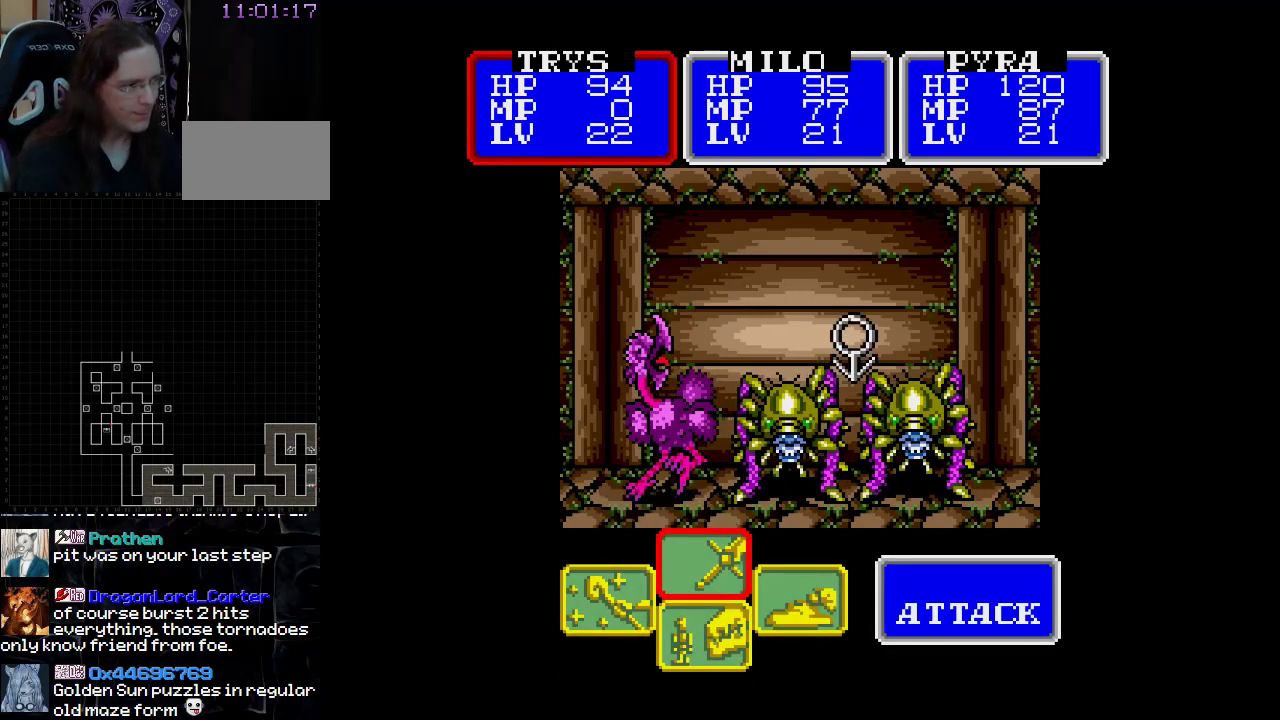
{"buttons": [], "events": []}
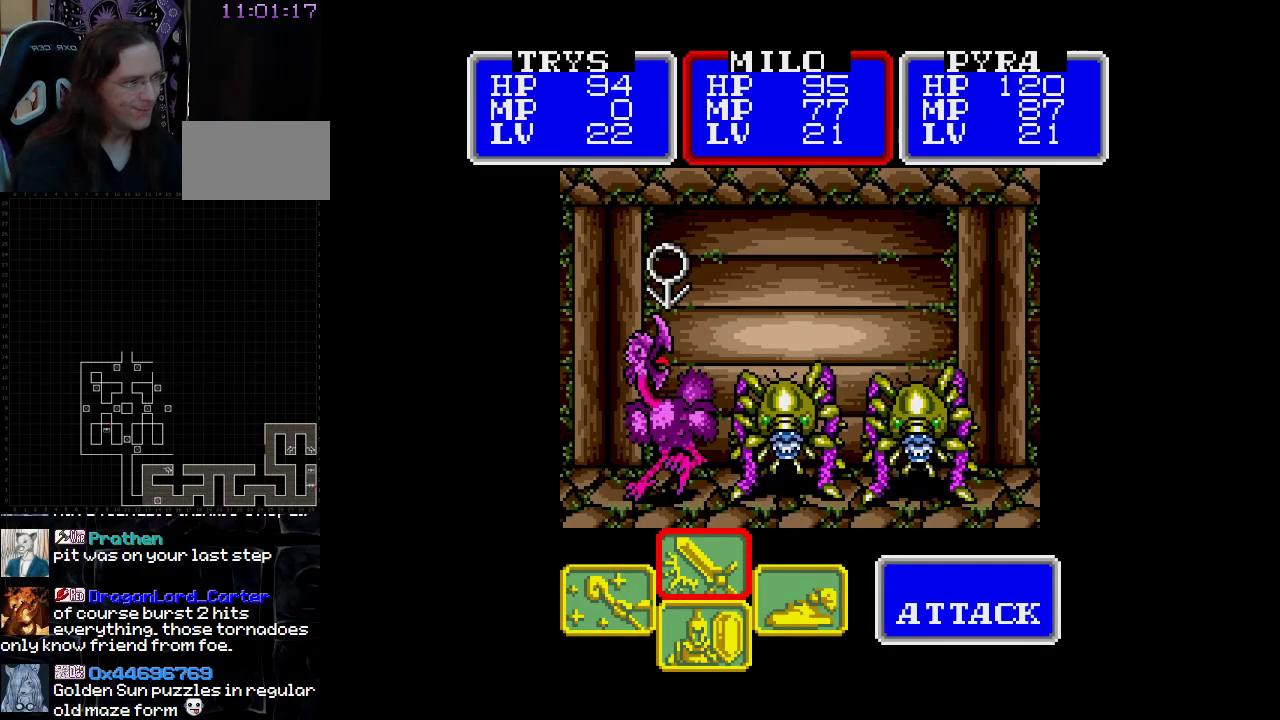
{"buttons": [], "events": [[67, "DPAD_RIGHT", "down"], [233, "DPAD_RIGHT", "up"]]}
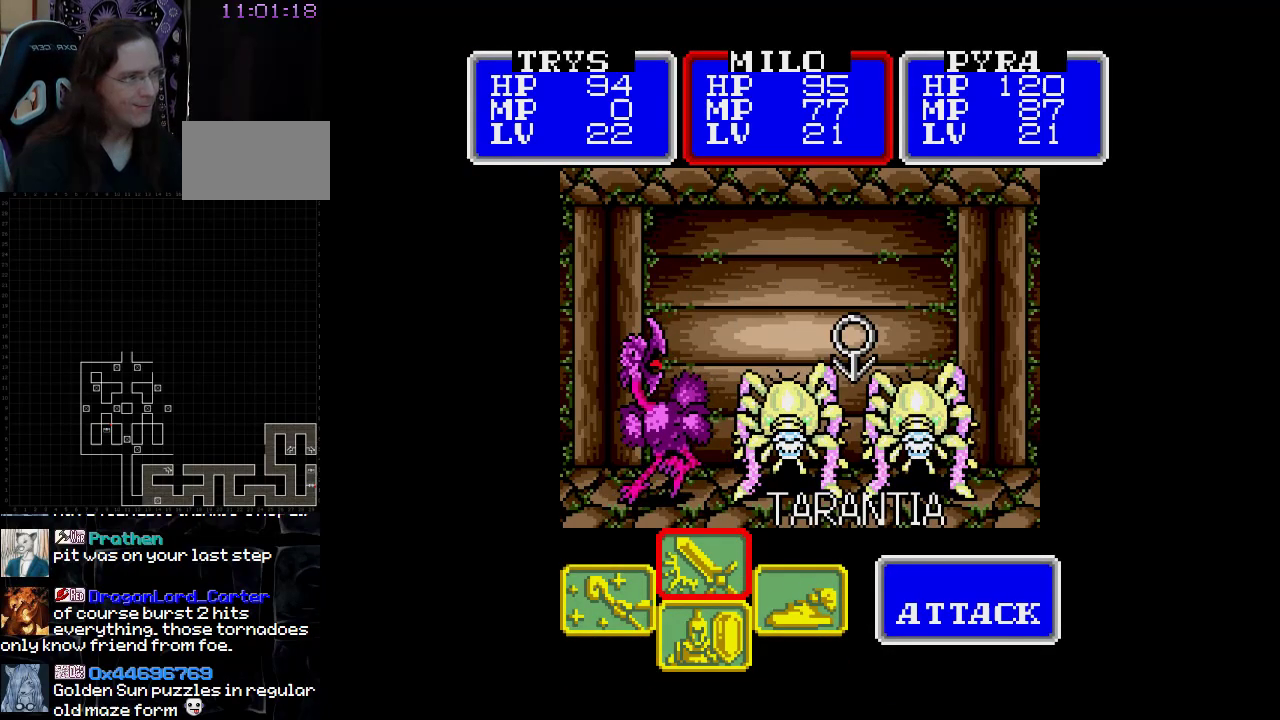
{"buttons": [], "events": []}
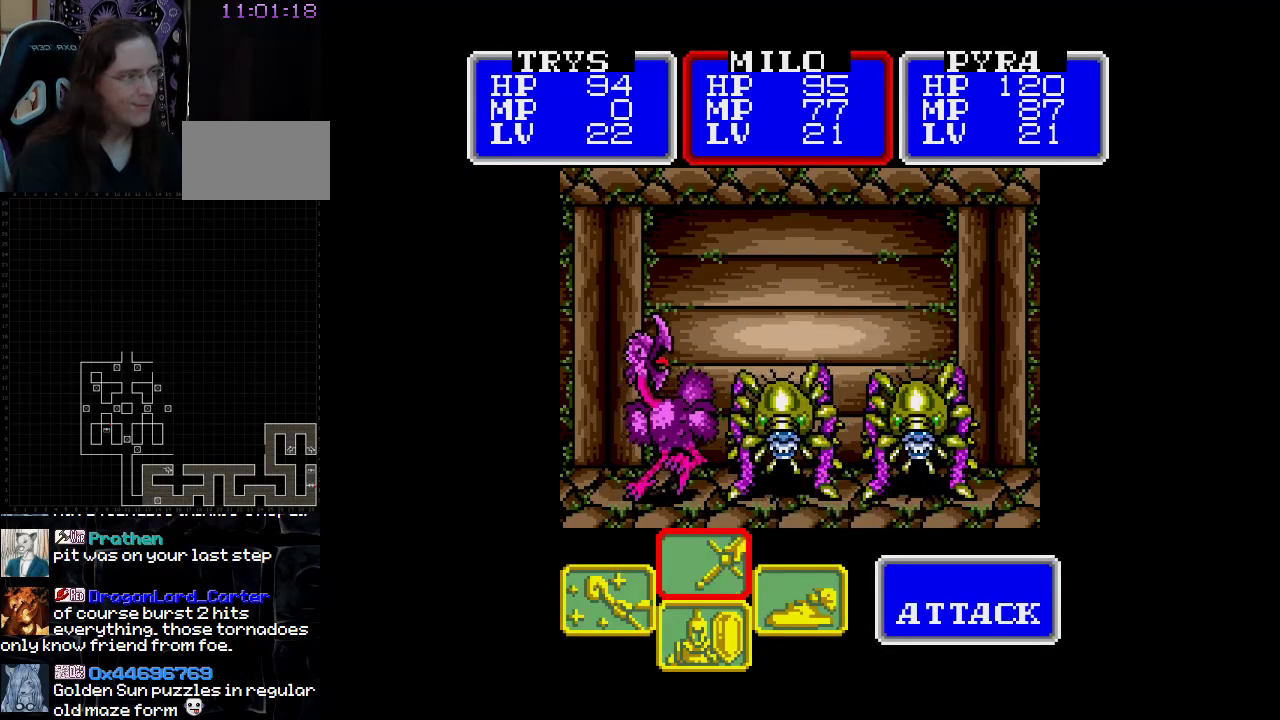
{"buttons": [], "events": []}
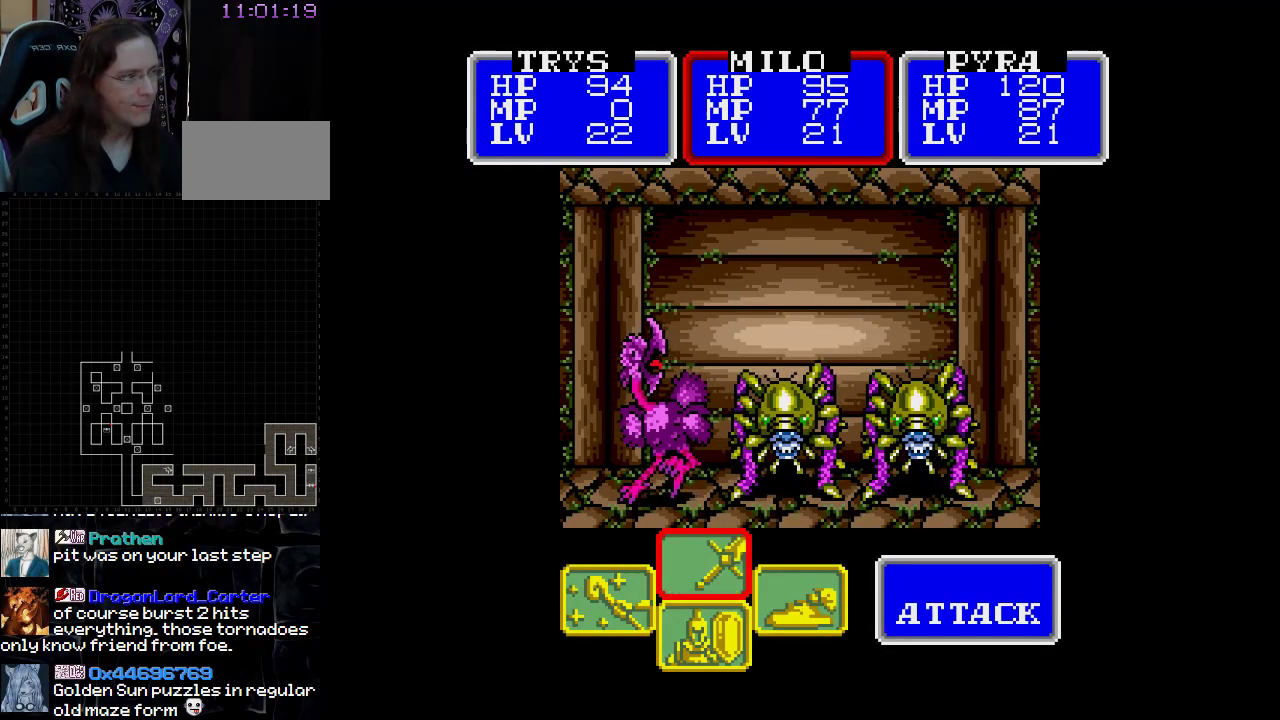
{"buttons": [], "events": []}
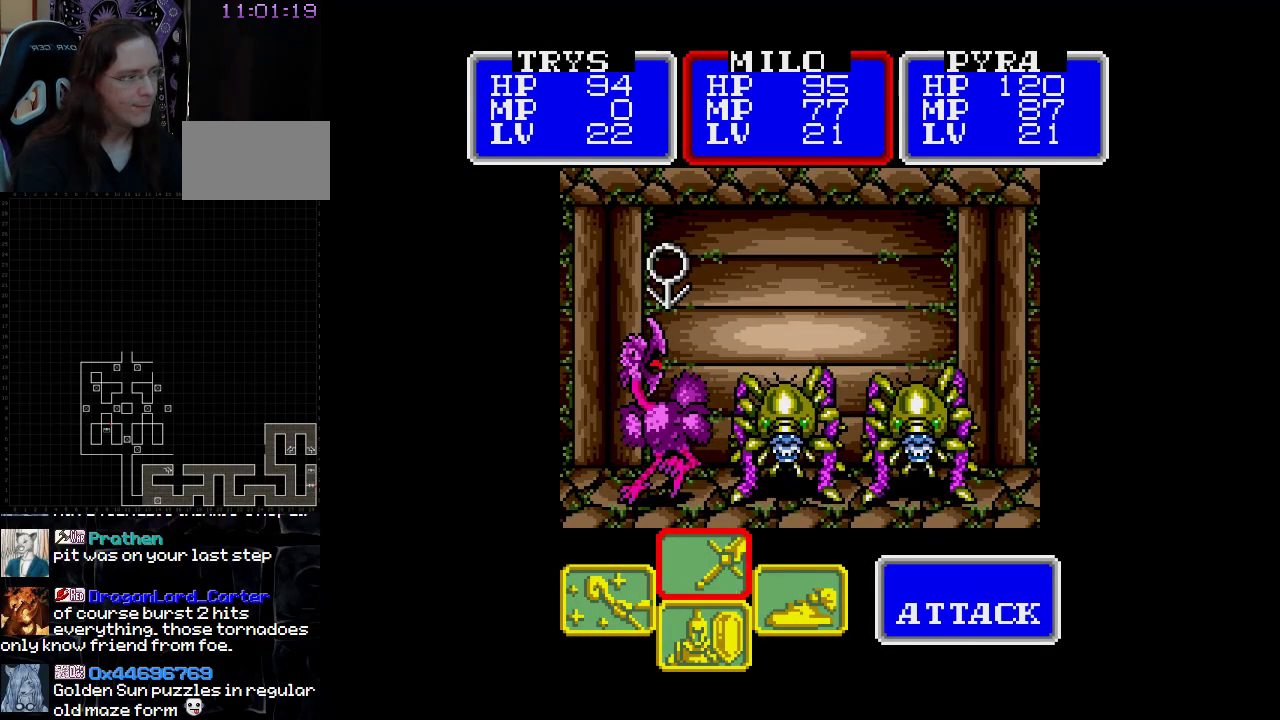
{"buttons": [], "events": [[100, "DPAD_RIGHT", "down"], [250, "DPAD_RIGHT", "up"]]}